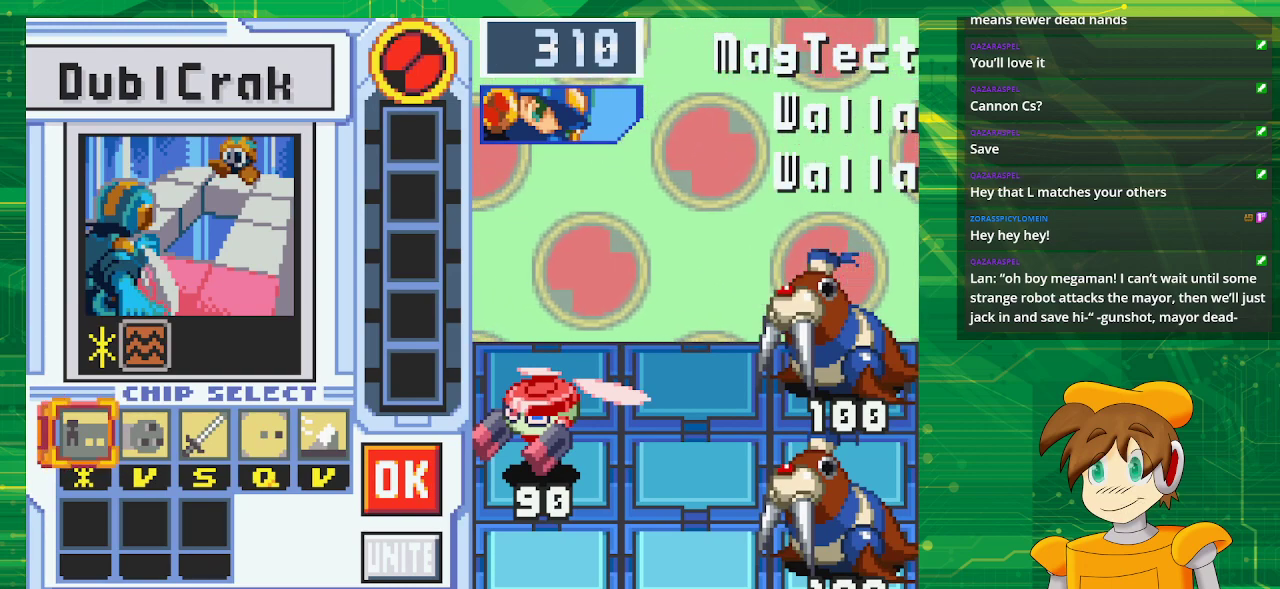
Gameplay with a controller (Nintendo layout); each line is a JSON object with the inputs held at the frame after it. "events" lists button and stick changes between this image and that frame as [ms after this image, input, new state], when the widget could be followed in between. Not read: L3 R3.
{"buttons": [], "events": [[233, "DPAD_RIGHT", "down"], [300, "DPAD_RIGHT", "up"], [417, "DPAD_RIGHT", "down"], [483, "DPAD_RIGHT", "up"]]}
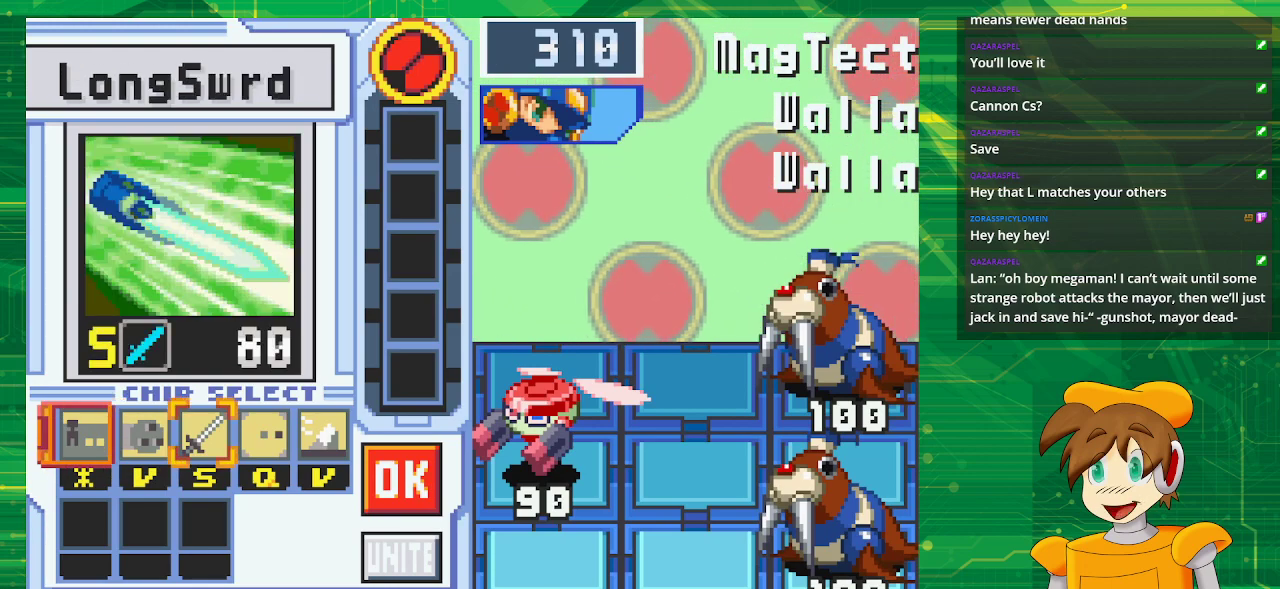
{"buttons": [], "events": [[83, "DPAD_RIGHT", "down"], [183, "DPAD_RIGHT", "up"], [250, "DPAD_RIGHT", "down"], [383, "DPAD_RIGHT", "up"]]}
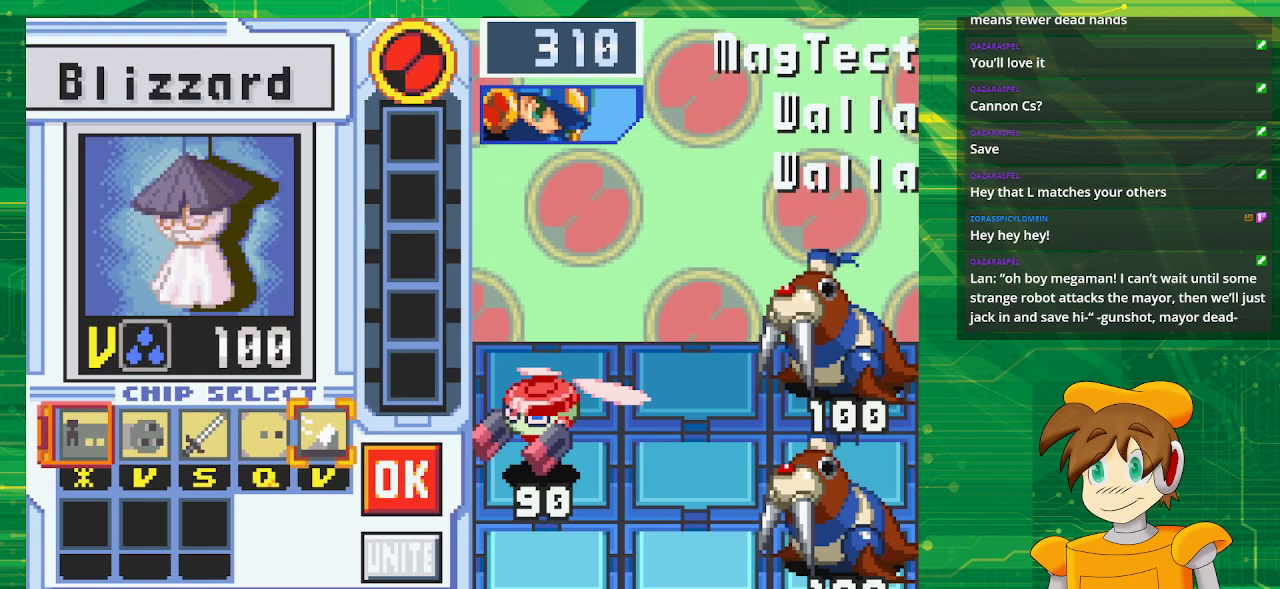
{"buttons": [], "events": []}
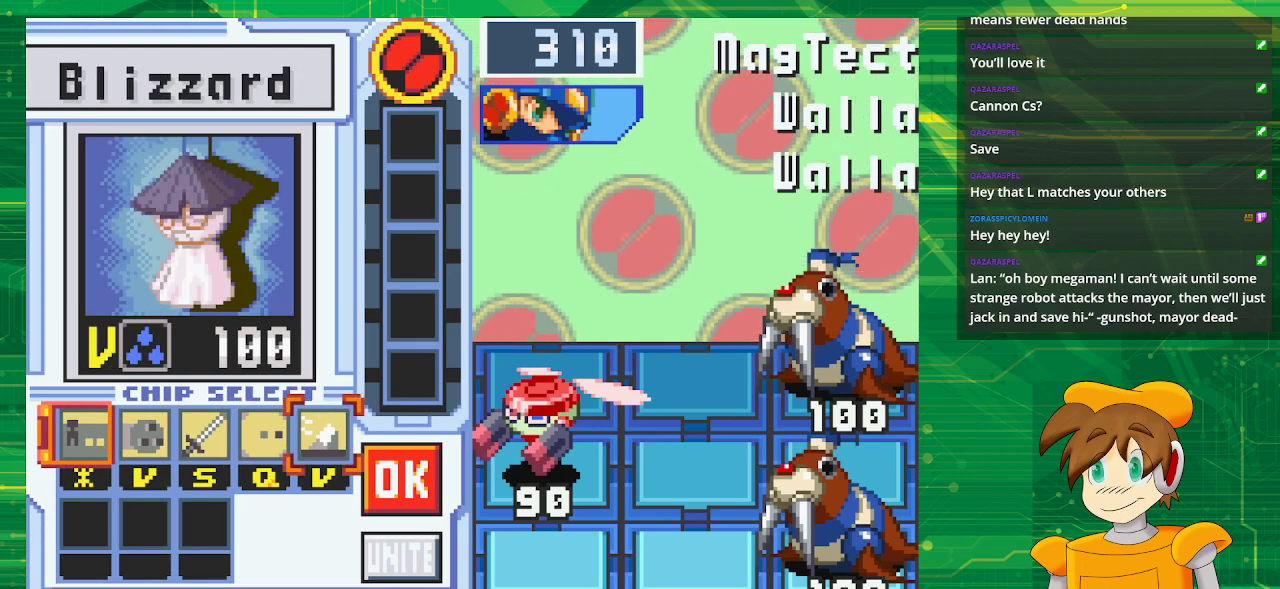
{"buttons": [], "events": []}
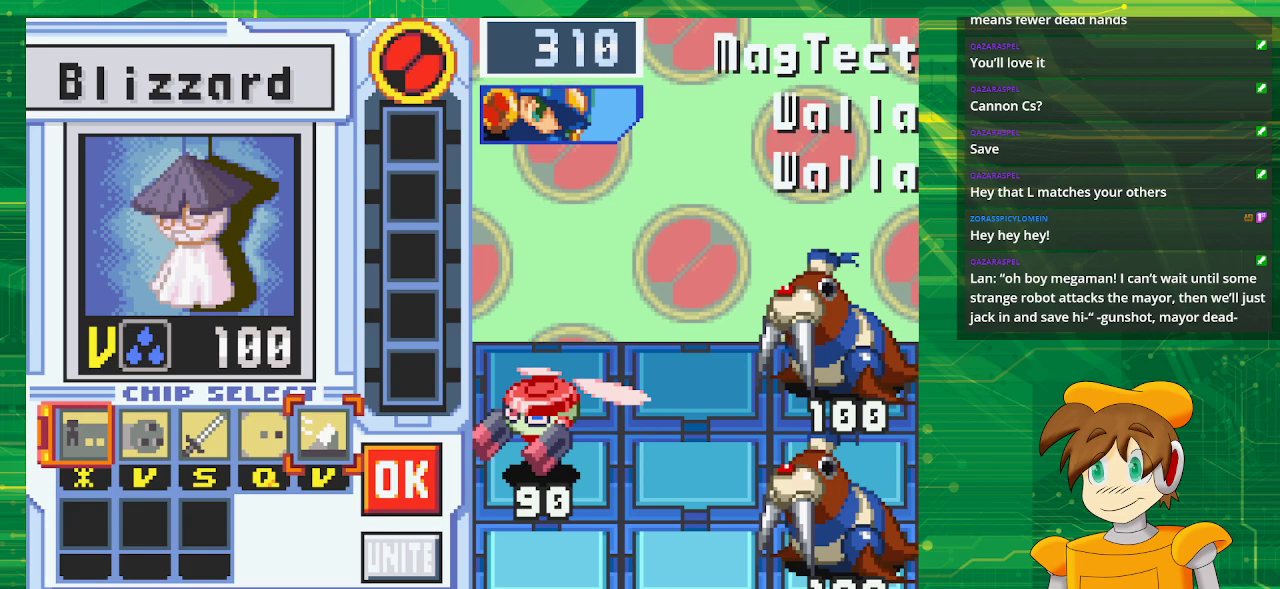
{"buttons": [], "events": [[17, "DPAD_LEFT", "down"], [133, "DPAD_LEFT", "up"], [167, "A", "down"], [333, "A", "up"], [417, "DPAD_RIGHT", "down"], [483, "DPAD_RIGHT", "up"]]}
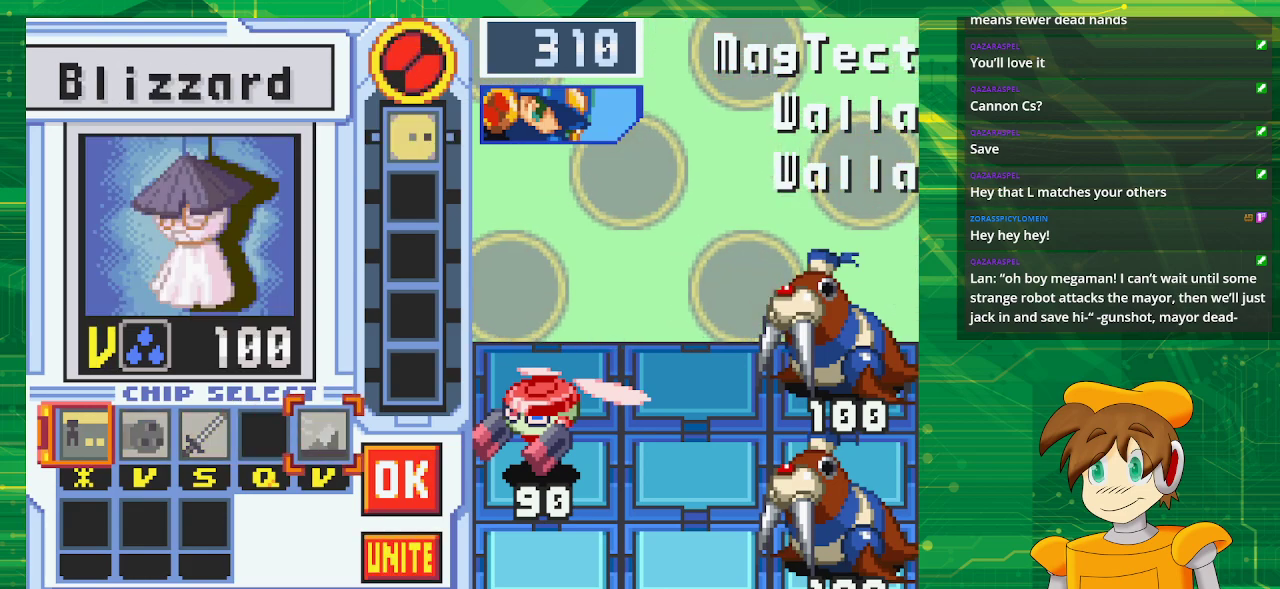
{"buttons": ["DPAD_DOWN"], "events": [[83, "DPAD_RIGHT", "down"], [217, "DPAD_RIGHT", "up"], [433, "DPAD_DOWN", "down"]]}
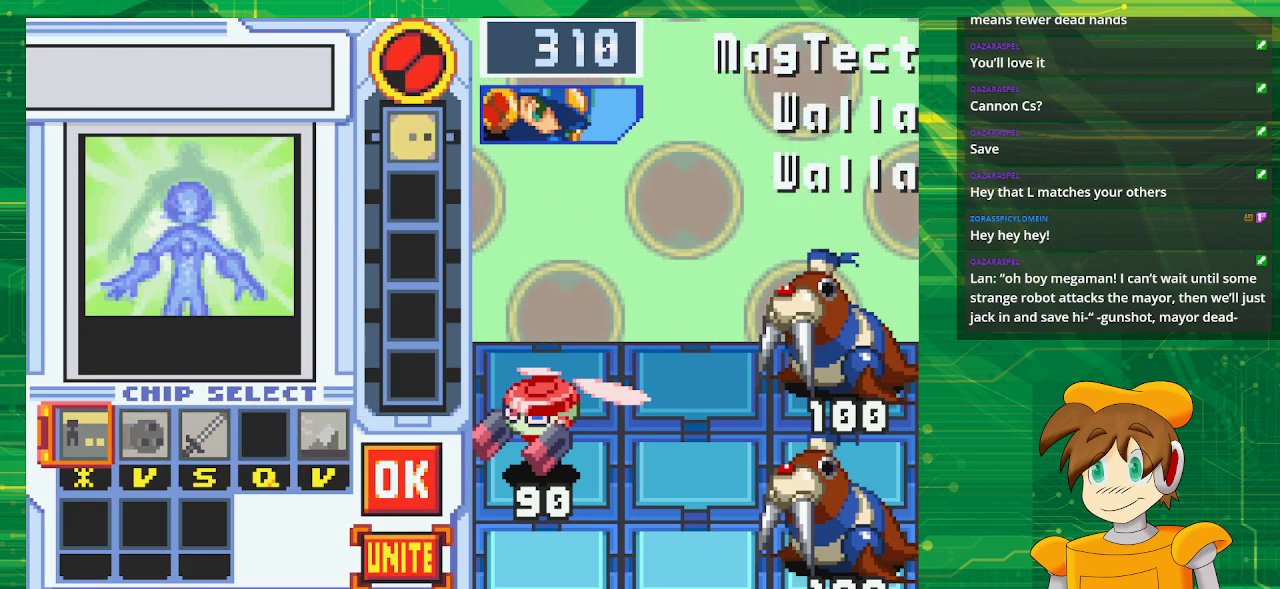
{"buttons": [], "events": [[50, "DPAD_DOWN", "up"], [100, "A", "down"], [233, "A", "up"]]}
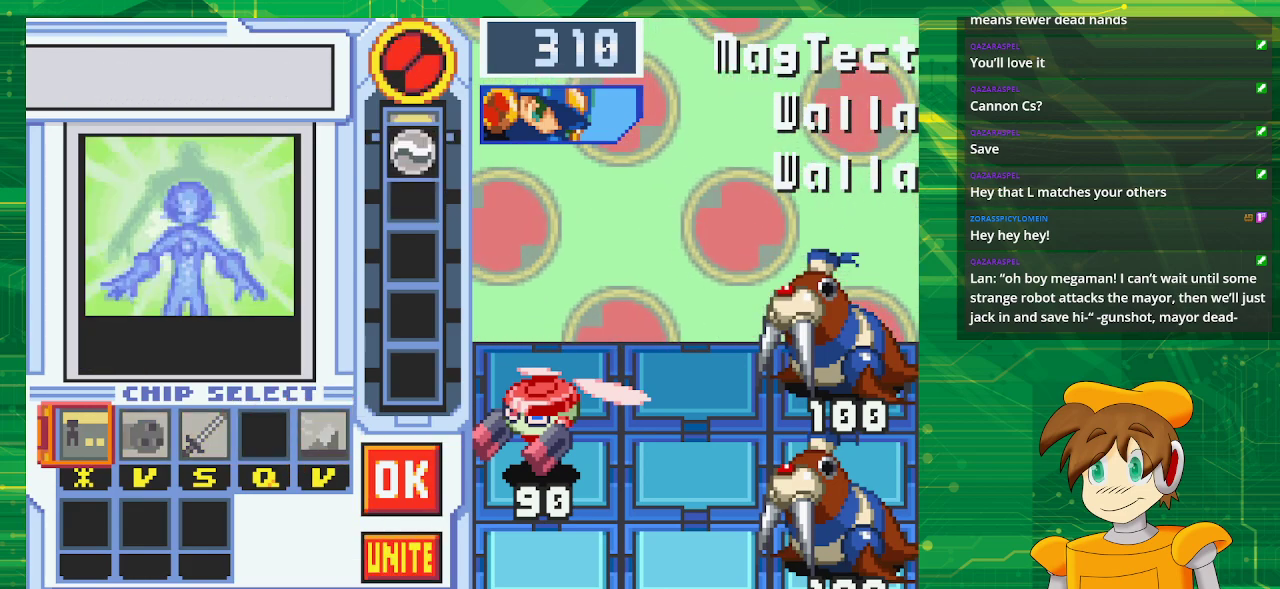
{"buttons": [], "events": []}
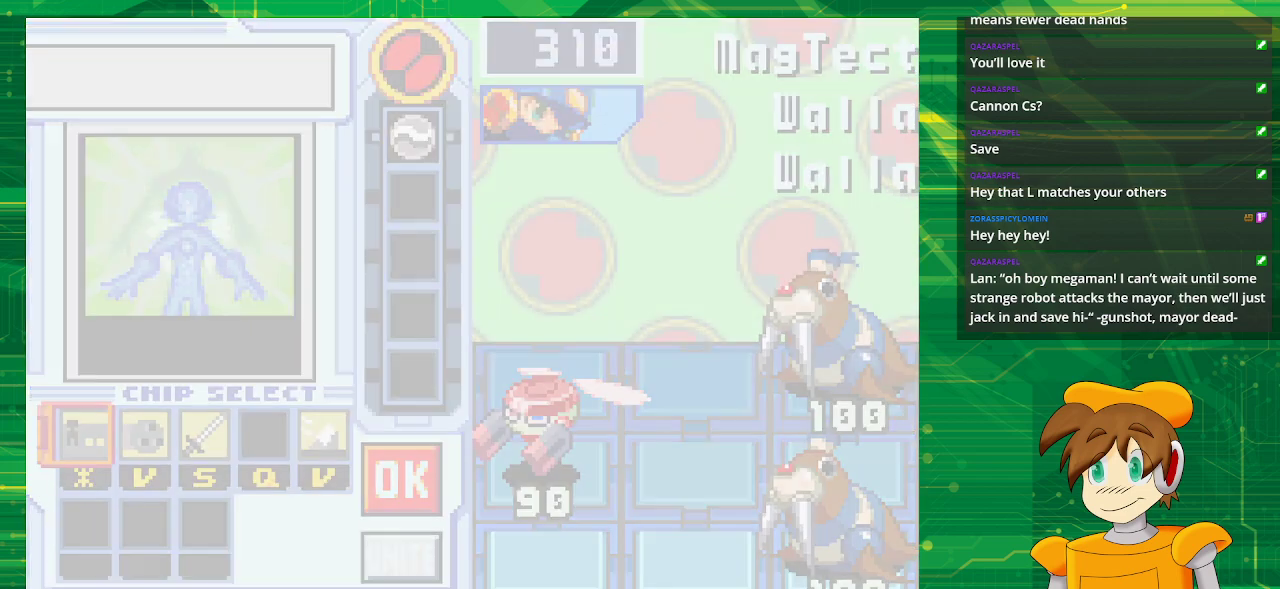
{"buttons": [], "events": [[417, "DPAD_LEFT", "down"], [500, "DPAD_LEFT", "up"]]}
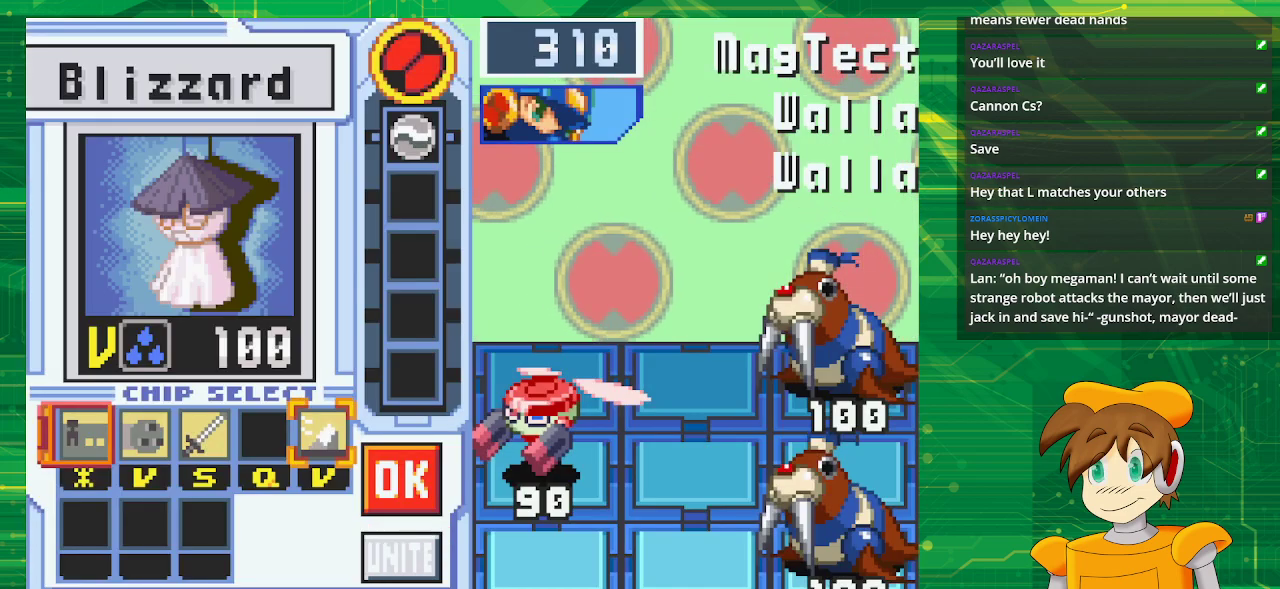
{"buttons": [], "events": []}
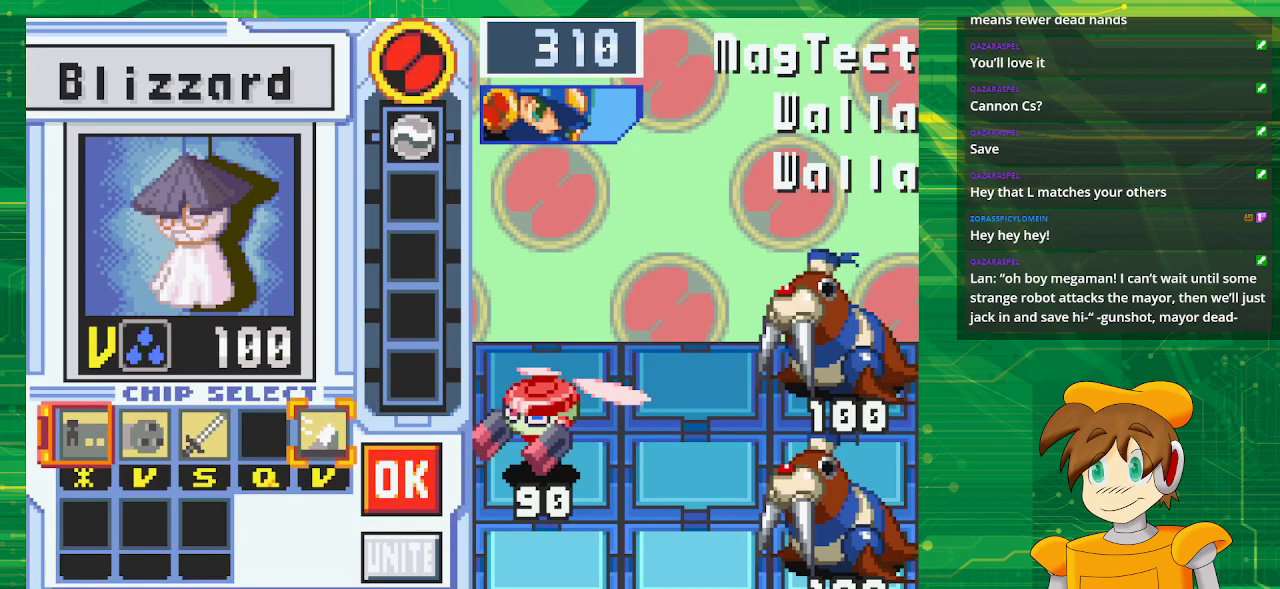
{"buttons": ["DPAD_LEFT"], "events": [[167, "A", "down"], [333, "A", "up"], [483, "DPAD_LEFT", "down"]]}
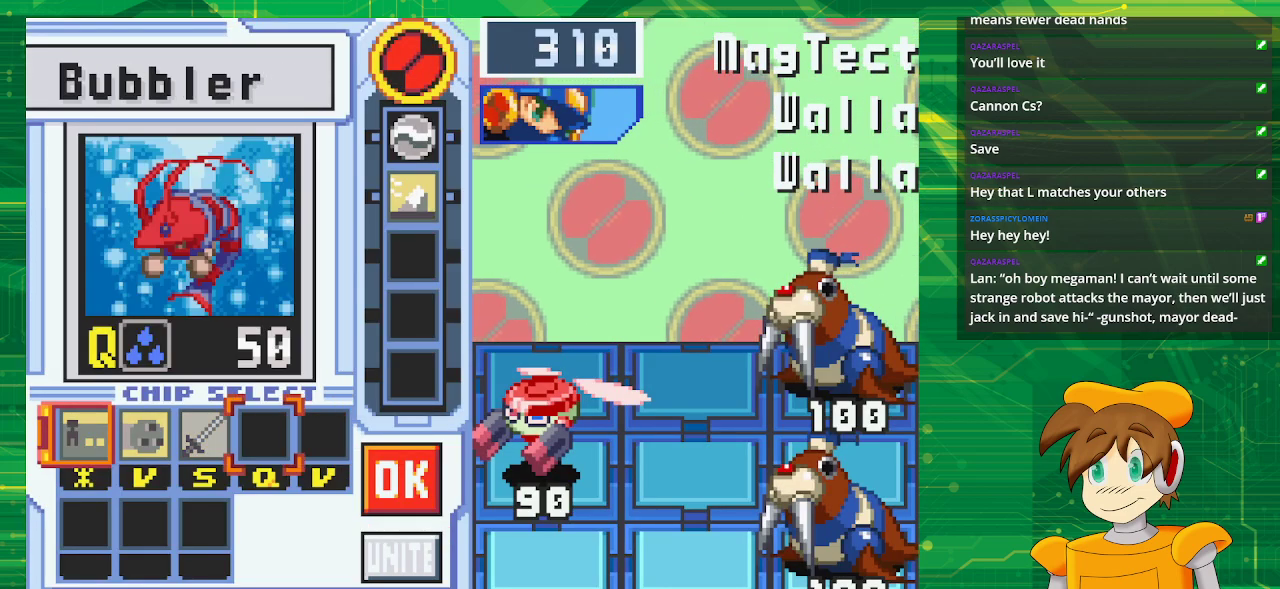
{"buttons": ["DPAD_LEFT"], "events": [[50, "DPAD_LEFT", "up"], [150, "DPAD_LEFT", "down"], [267, "DPAD_LEFT", "up"], [367, "DPAD_LEFT", "down"]]}
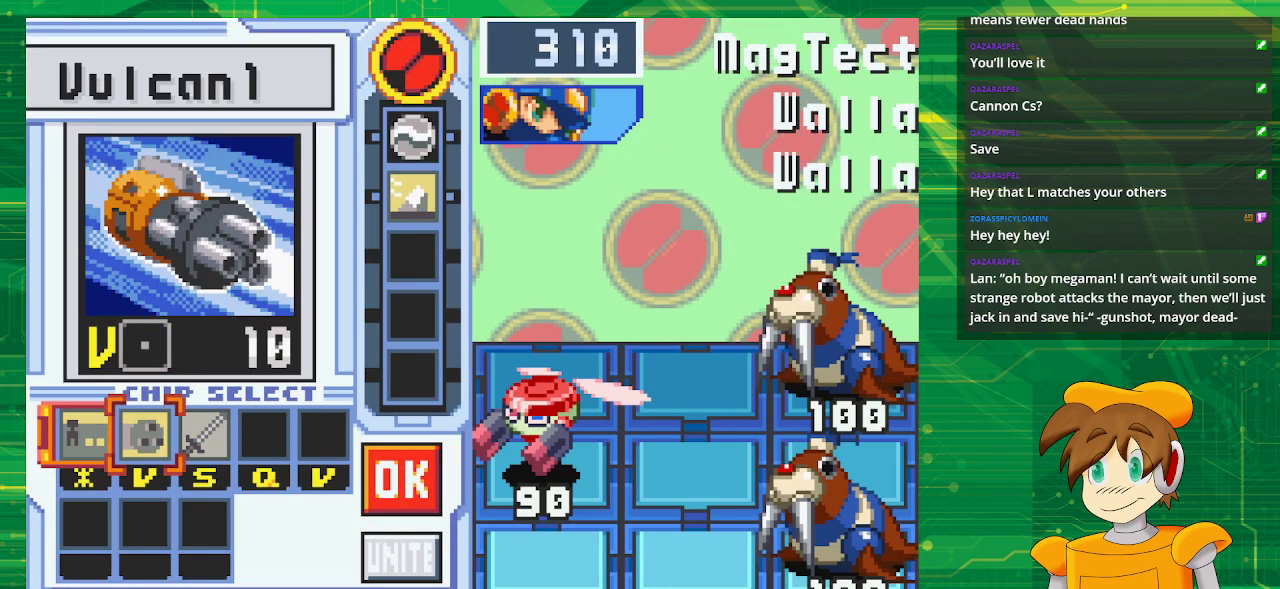
{"buttons": ["DPAD_RIGHT"], "events": [[17, "DPAD_LEFT", "up"], [150, "A", "down"], [283, "A", "up"], [417, "DPAD_RIGHT", "down"]]}
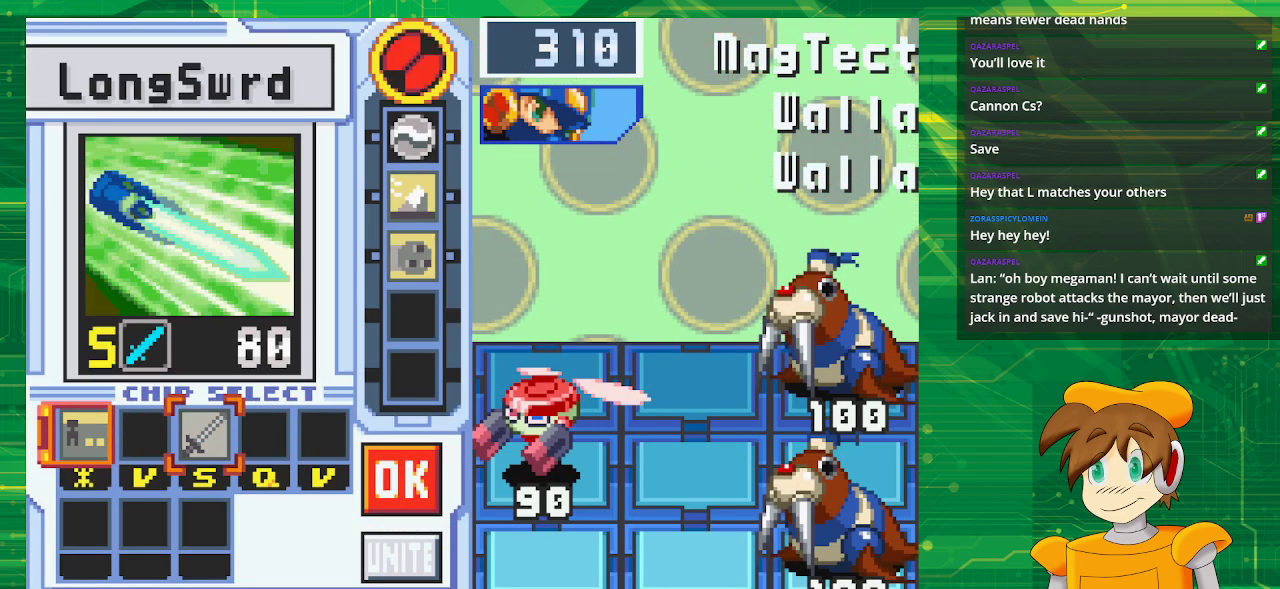
{"buttons": [], "events": [[50, "DPAD_RIGHT", "up"], [117, "DPAD_RIGHT", "down"], [267, "DPAD_RIGHT", "up"], [317, "DPAD_RIGHT", "down"], [467, "DPAD_RIGHT", "up"]]}
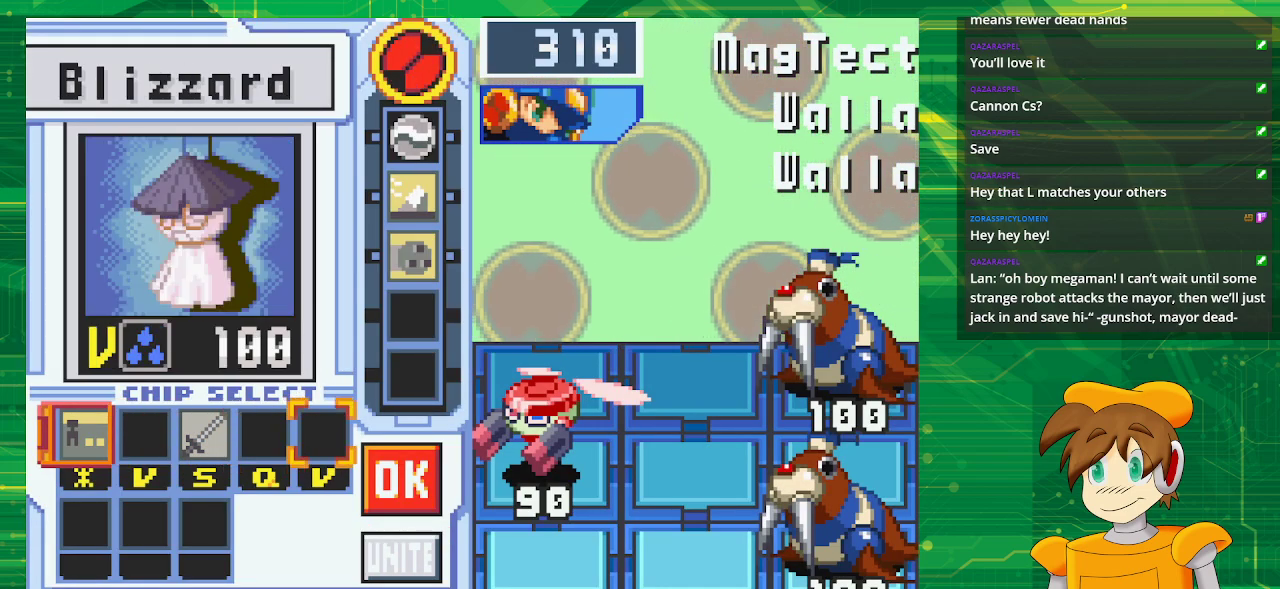
{"buttons": [], "events": [[50, "DPAD_RIGHT", "down"], [183, "DPAD_RIGHT", "up"], [217, "A", "down"], [367, "A", "up"]]}
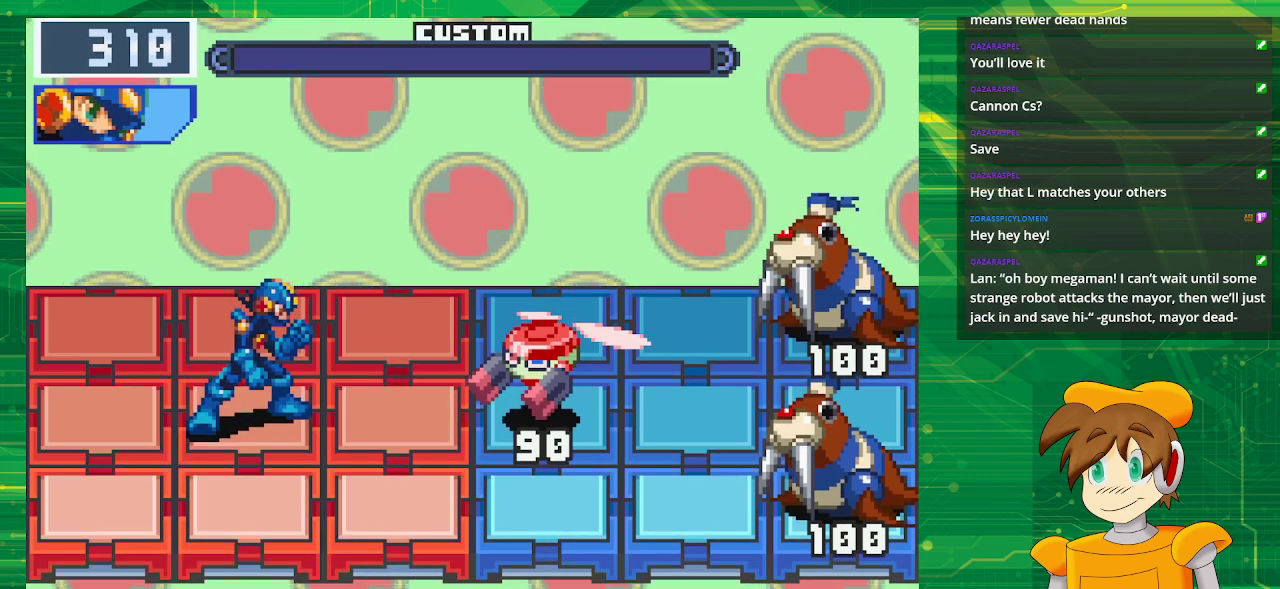
{"buttons": [], "events": []}
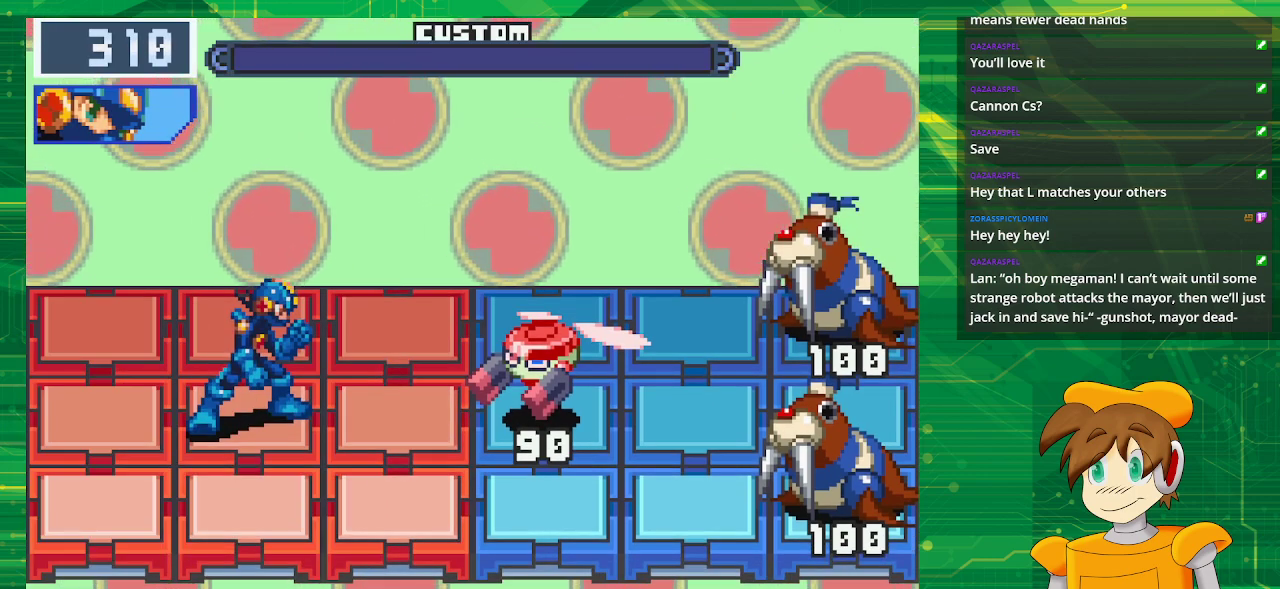
{"buttons": [], "events": []}
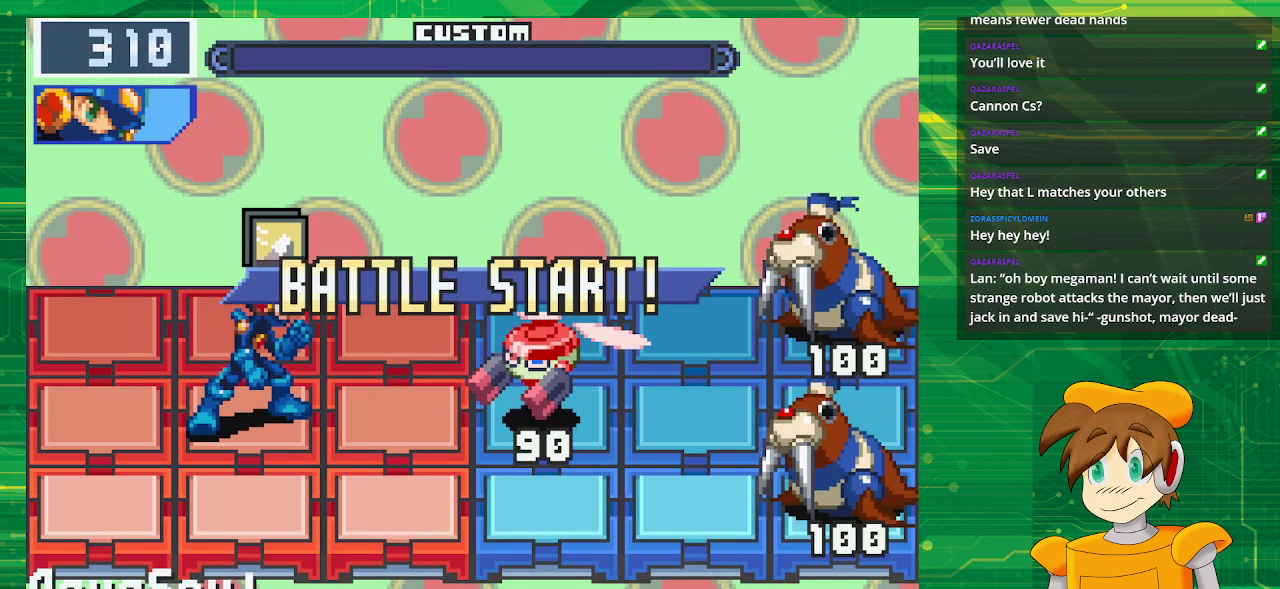
{"buttons": [], "events": []}
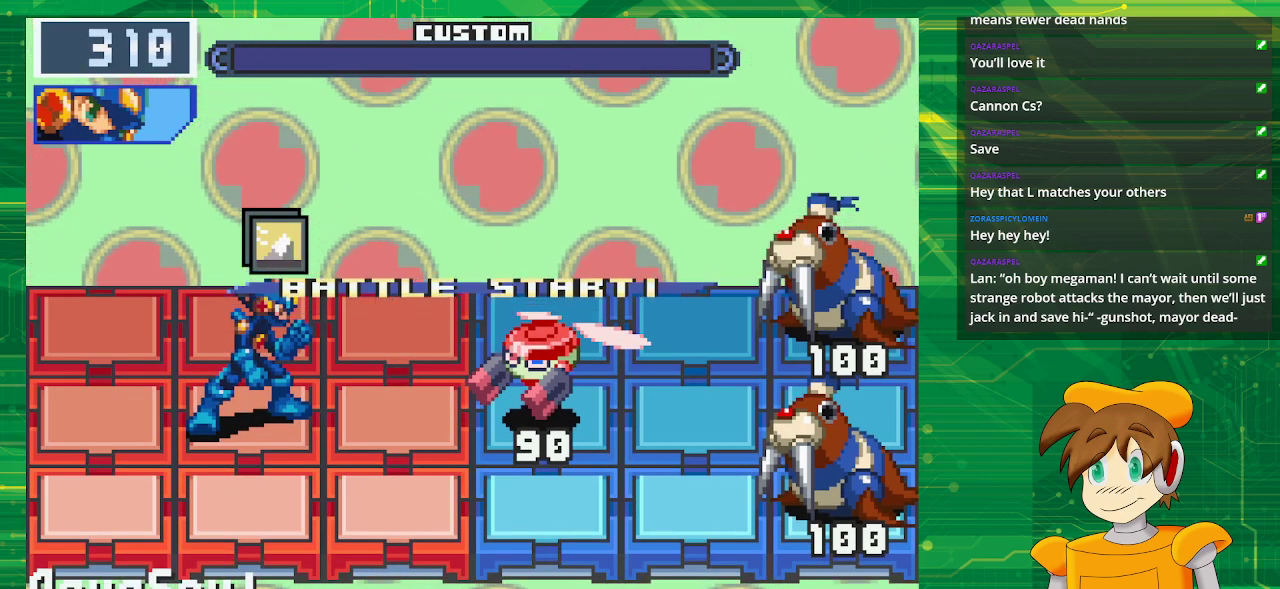
{"buttons": [], "events": []}
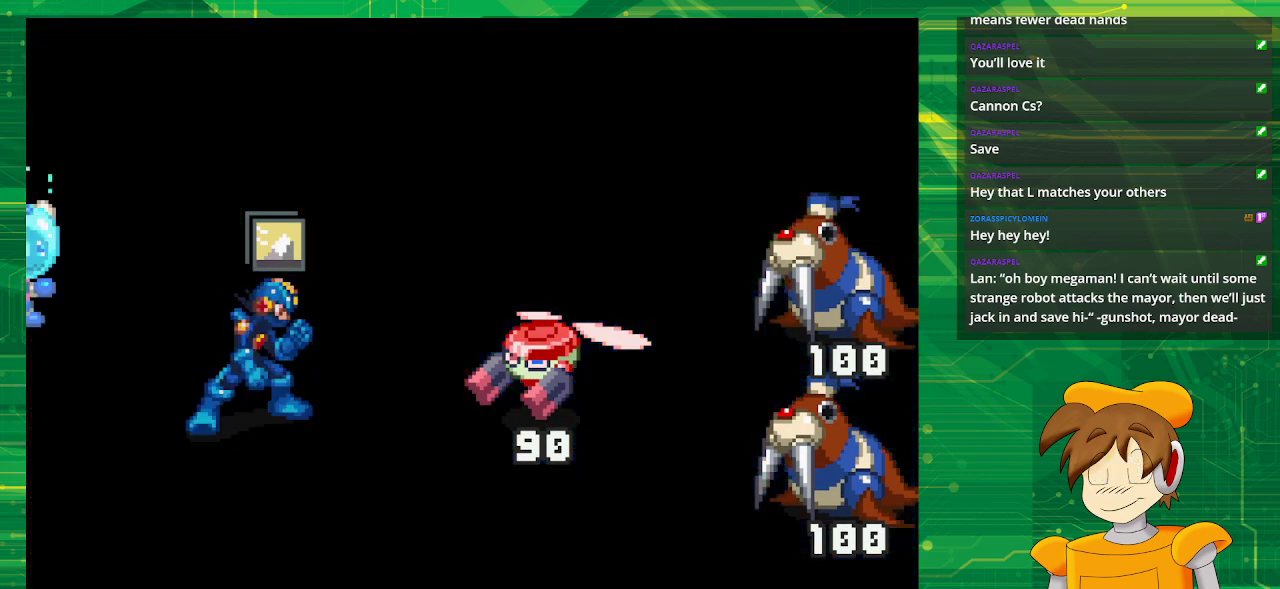
{"buttons": [], "events": []}
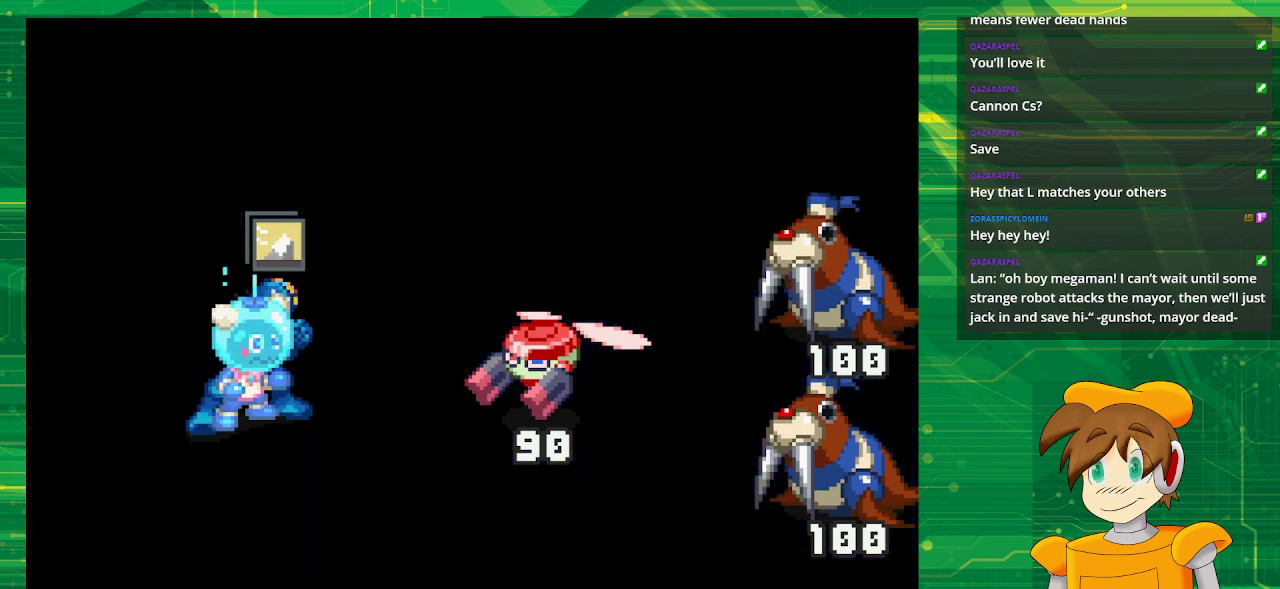
{"buttons": [], "events": []}
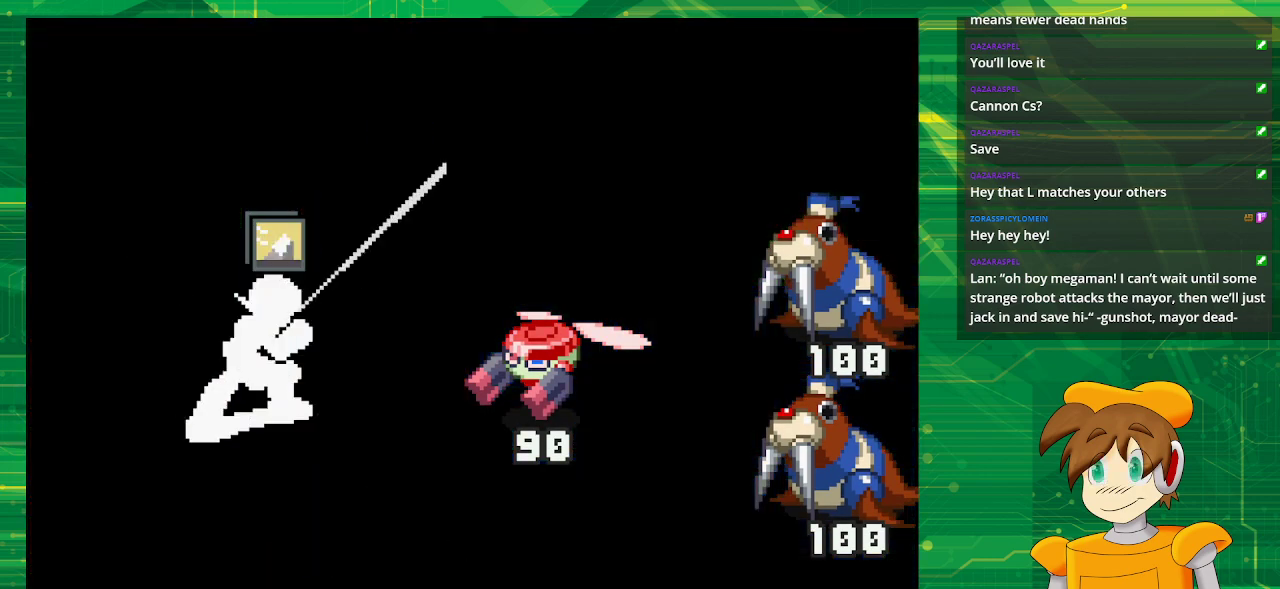
{"buttons": ["A"], "events": [[33, "A", "down"]]}
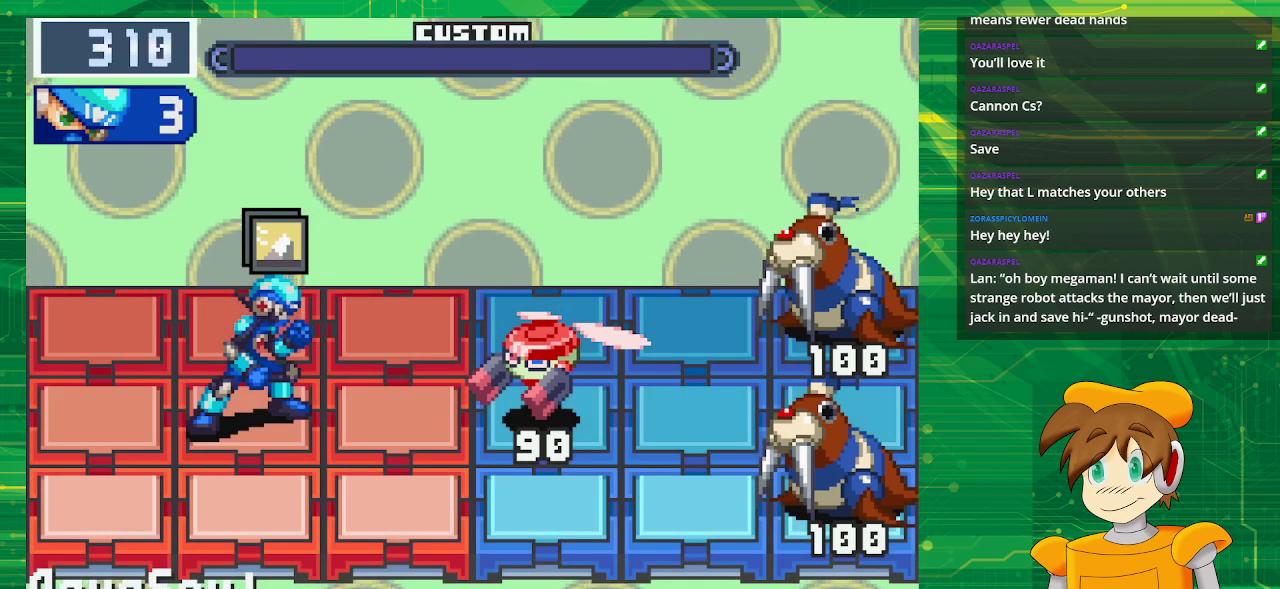
{"buttons": ["A"], "events": []}
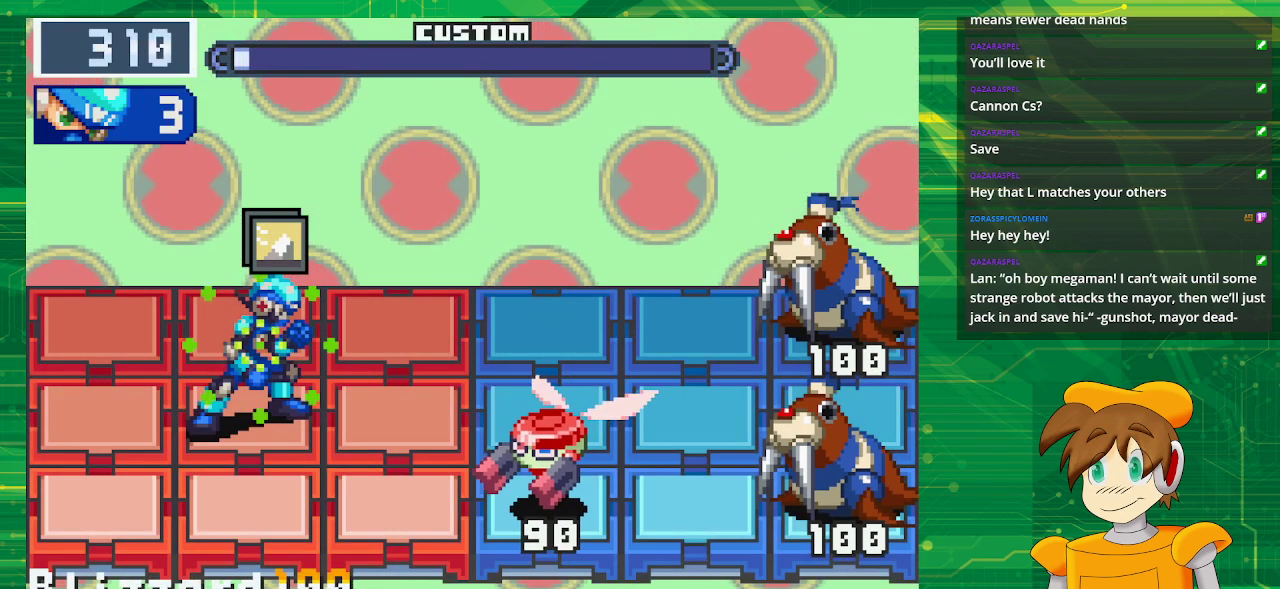
{"buttons": [], "events": [[167, "DPAD_RIGHT", "down"], [317, "DPAD_RIGHT", "up"], [500, "A", "up"]]}
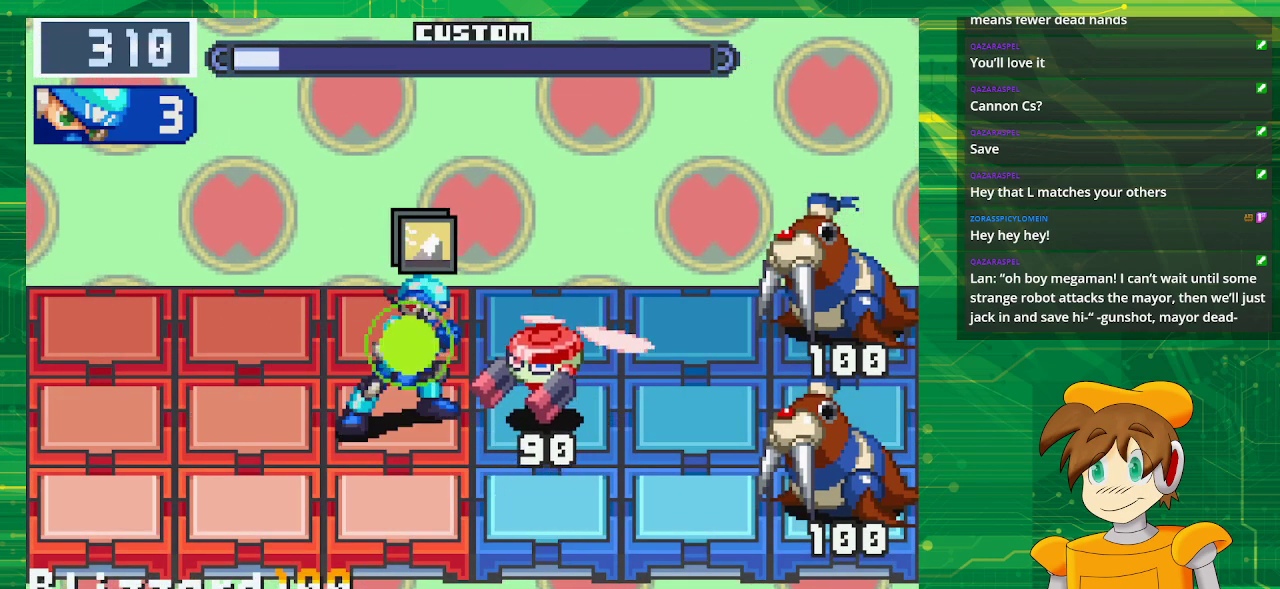
{"buttons": [], "events": []}
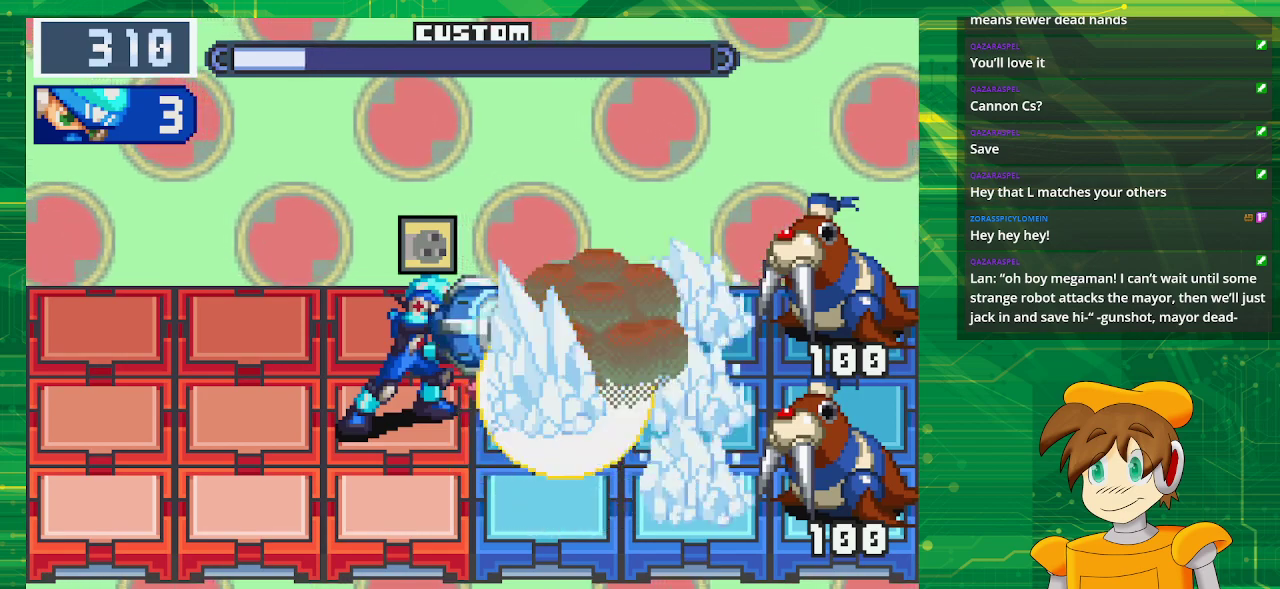
{"buttons": [], "events": []}
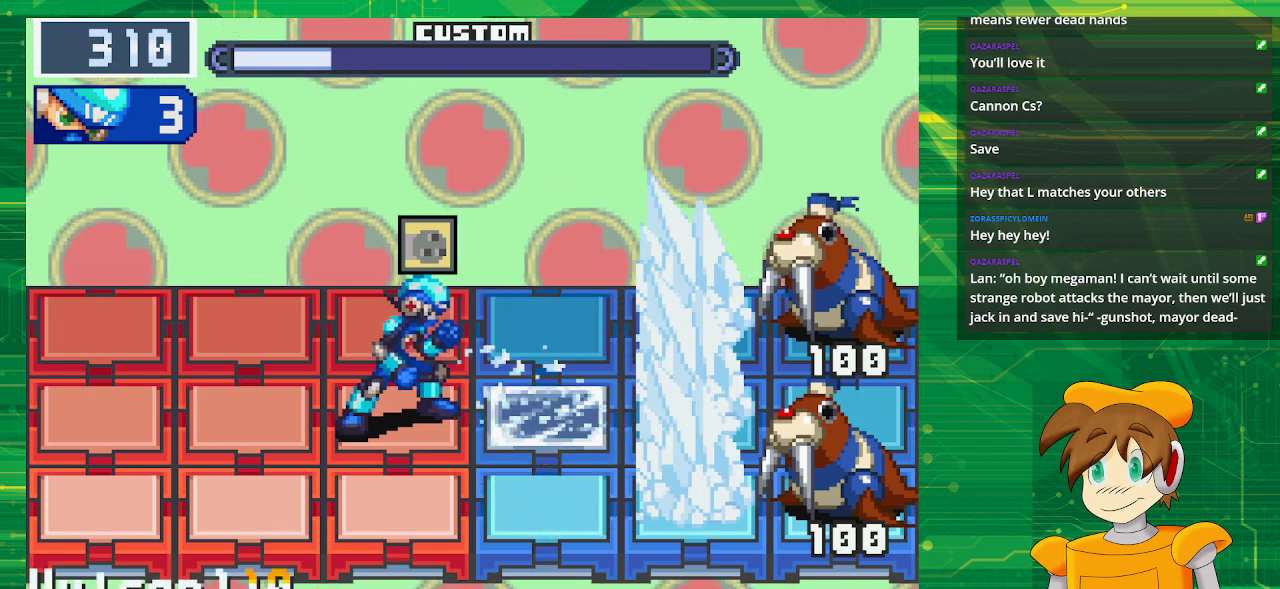
{"buttons": ["A"], "events": [[367, "DPAD_UP", "down"], [433, "A", "down"], [467, "DPAD_UP", "up"]]}
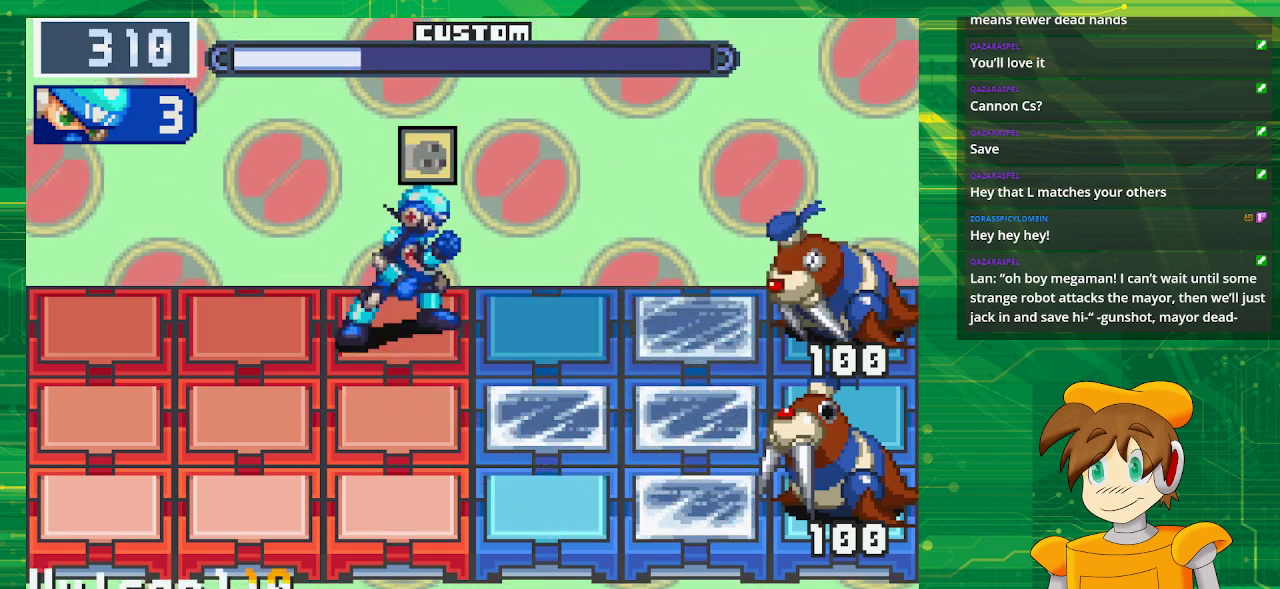
{"buttons": [], "events": [[50, "A", "up"]]}